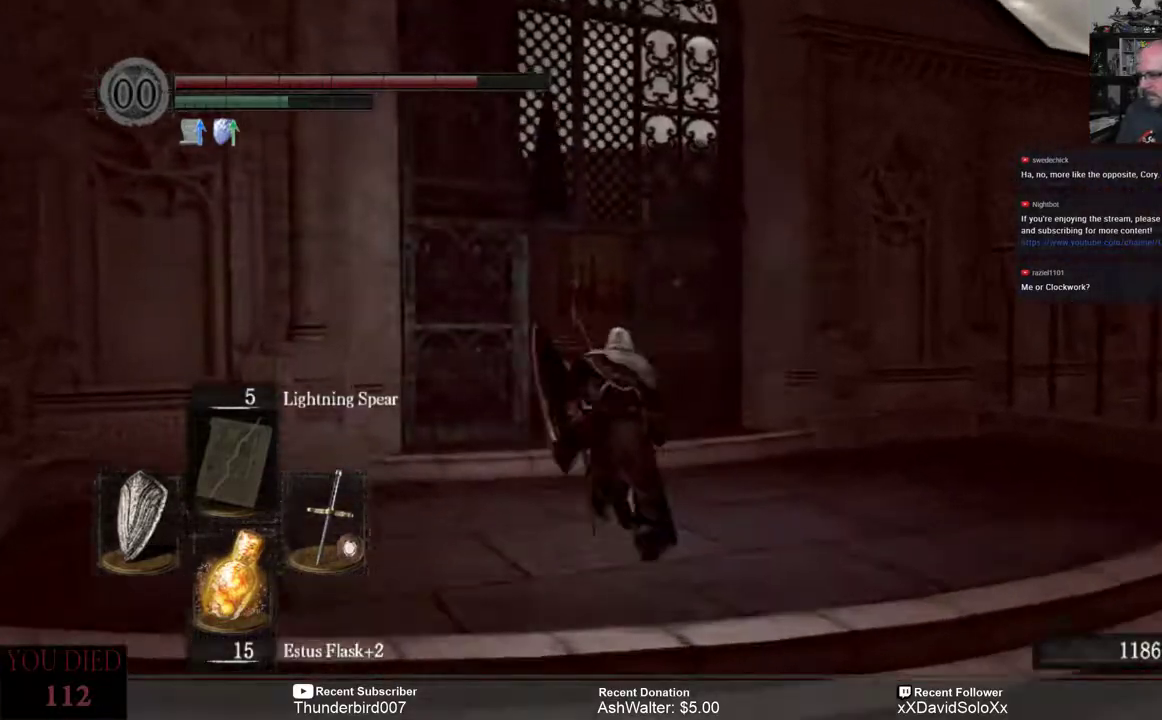
Gameplay with a controller (Xbox layout); each line is a JSON object with the inputs held at the frame after it. "events" lists button and stick changes between this image and that frame as [ms after this image, input, new state], when the widget could be followed in between. Not read: START.
{"buttons": ["B"], "left_stick": "up", "right_stick": "center", "events": []}
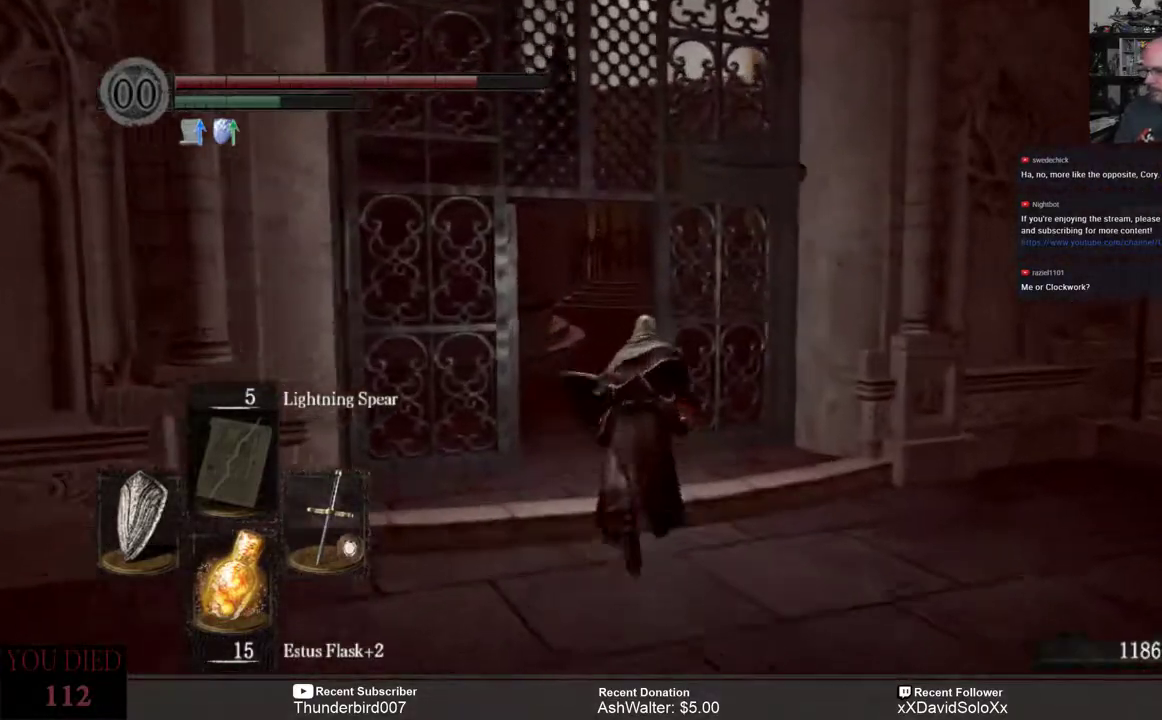
{"buttons": ["B"], "left_stick": "up", "right_stick": "center", "events": []}
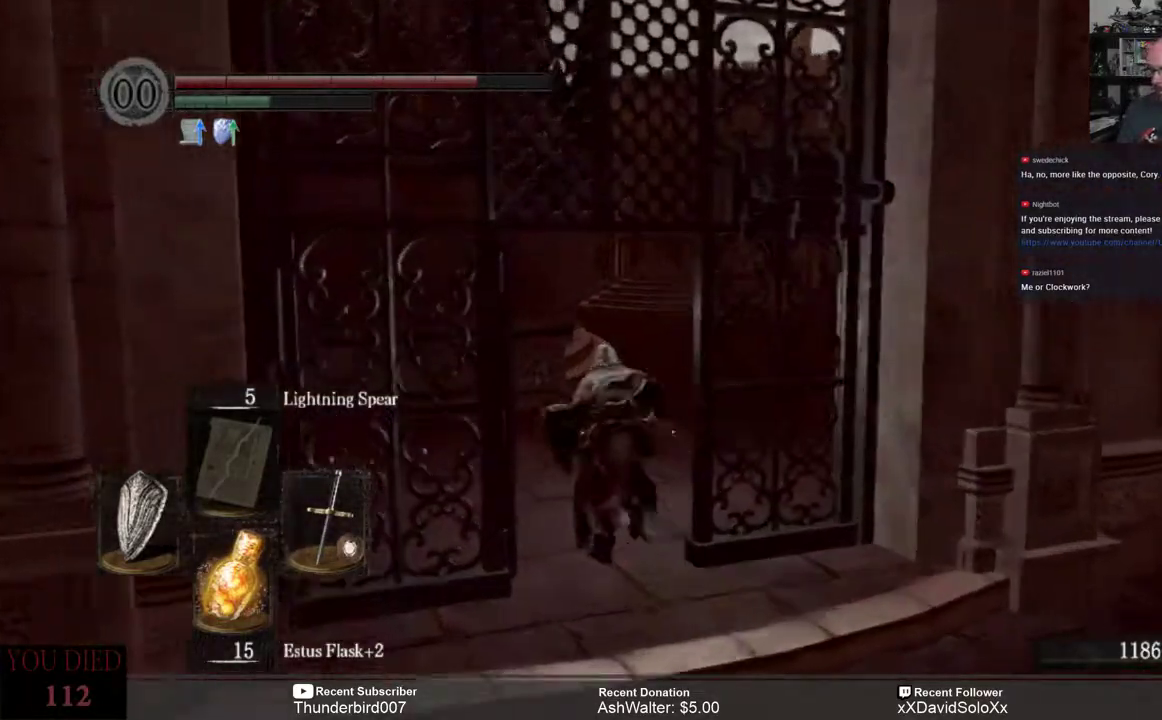
{"buttons": [], "left_stick": "up", "right_stick": "right", "events": [[133, "B", "up"], [500, "right_stick", "right"]]}
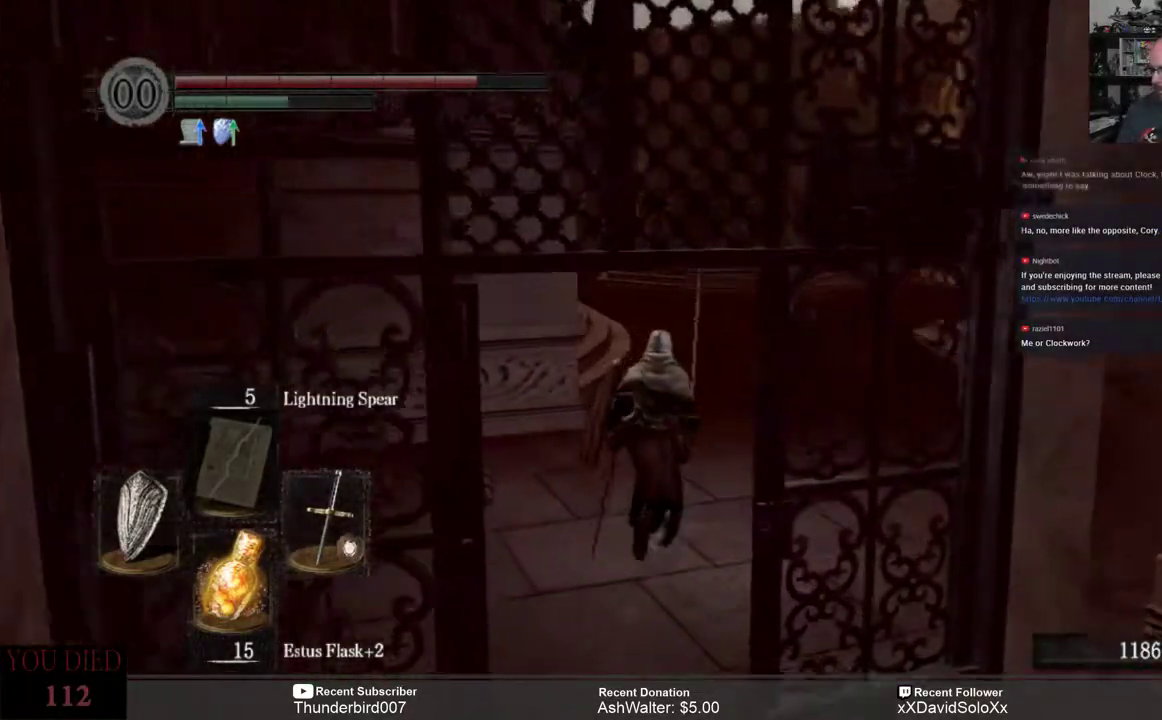
{"buttons": [], "left_stick": "up", "right_stick": "center", "events": [[233, "right_stick", "center"]]}
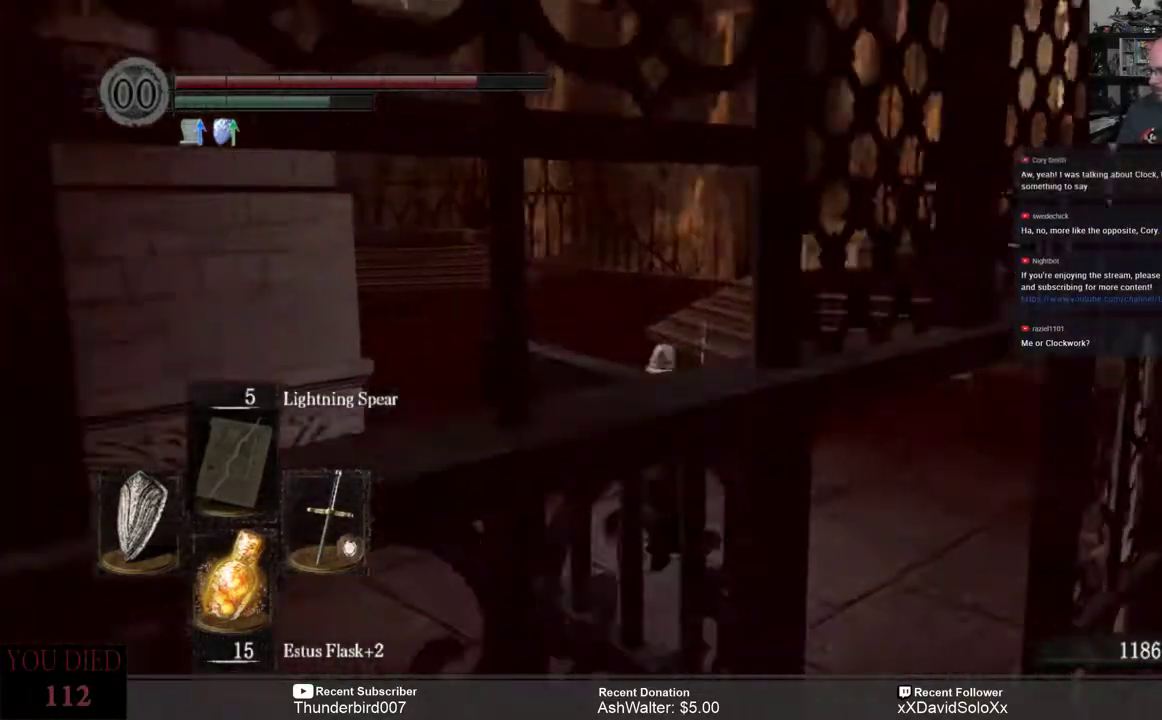
{"buttons": [], "left_stick": "up", "right_stick": "right", "events": [[33, "right_stick", "right"]]}
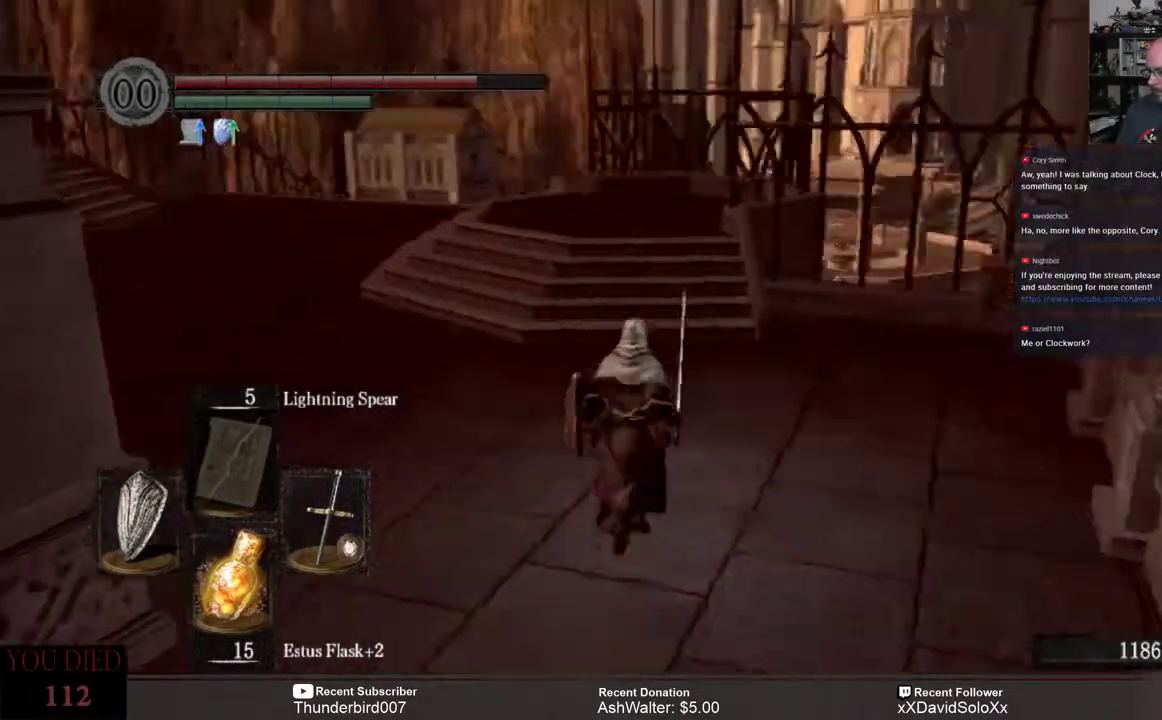
{"buttons": [], "left_stick": "up", "right_stick": "center", "events": [[100, "right_stick", "center"]]}
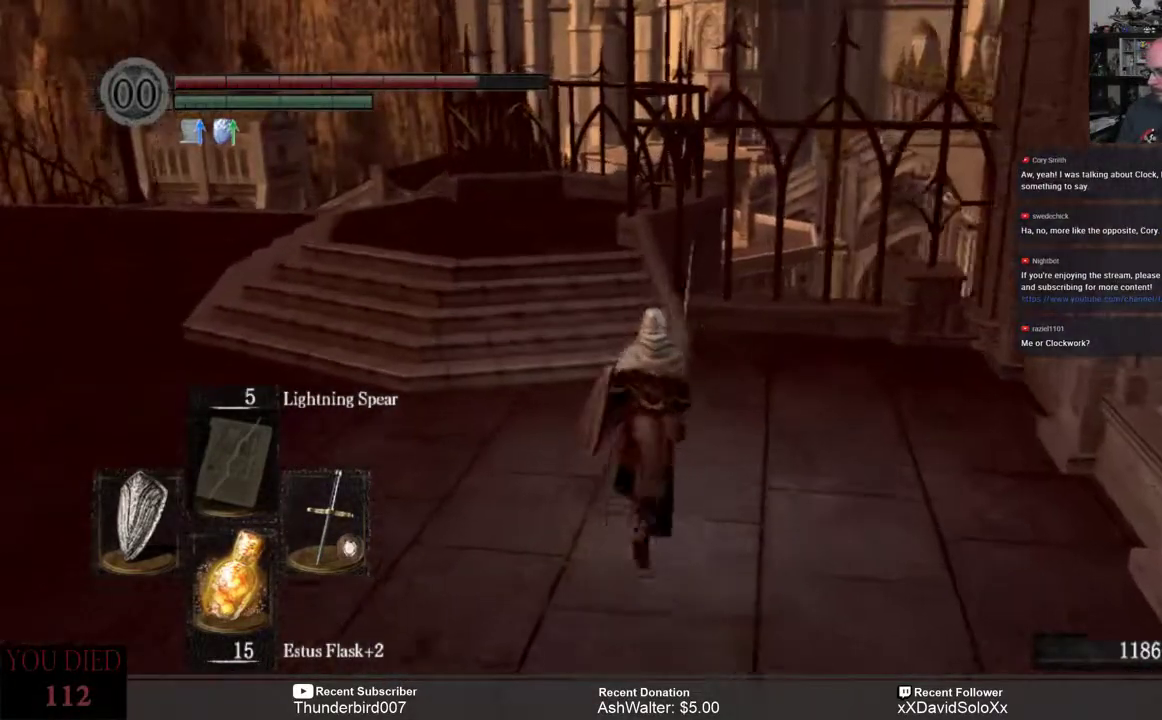
{"buttons": [], "left_stick": "center", "right_stick": "down", "events": [[183, "left_stick", "center"], [467, "right_stick", "down"]]}
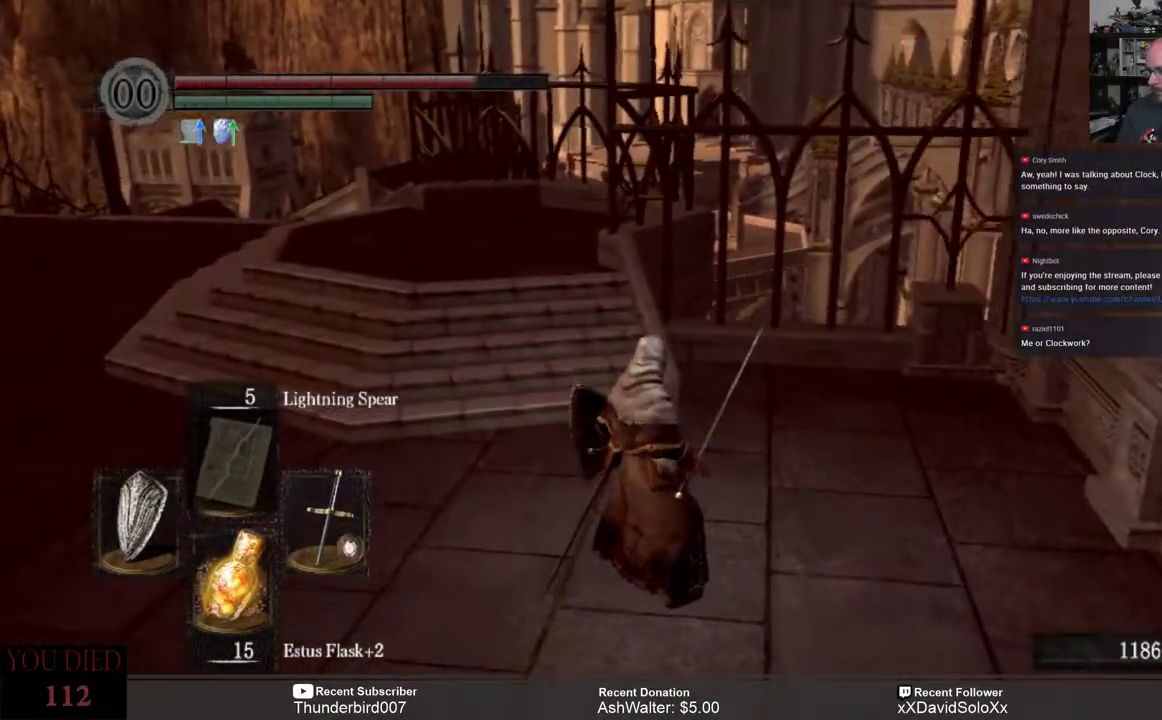
{"buttons": [], "left_stick": "left", "right_stick": "center", "events": [[83, "left_stick", "left"], [133, "right_stick", "center"]]}
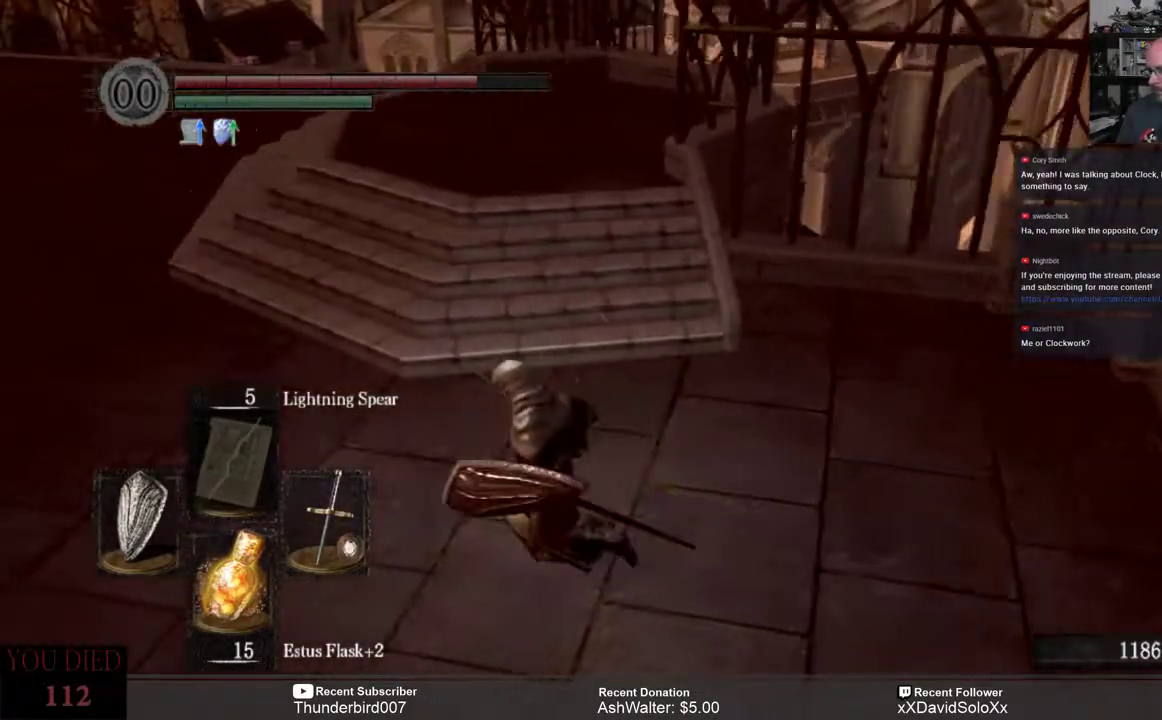
{"buttons": [], "left_stick": "up-left", "right_stick": "center", "events": [[100, "right_stick", "up-right"], [133, "left_stick", "up-left"], [250, "right_stick", "center"]]}
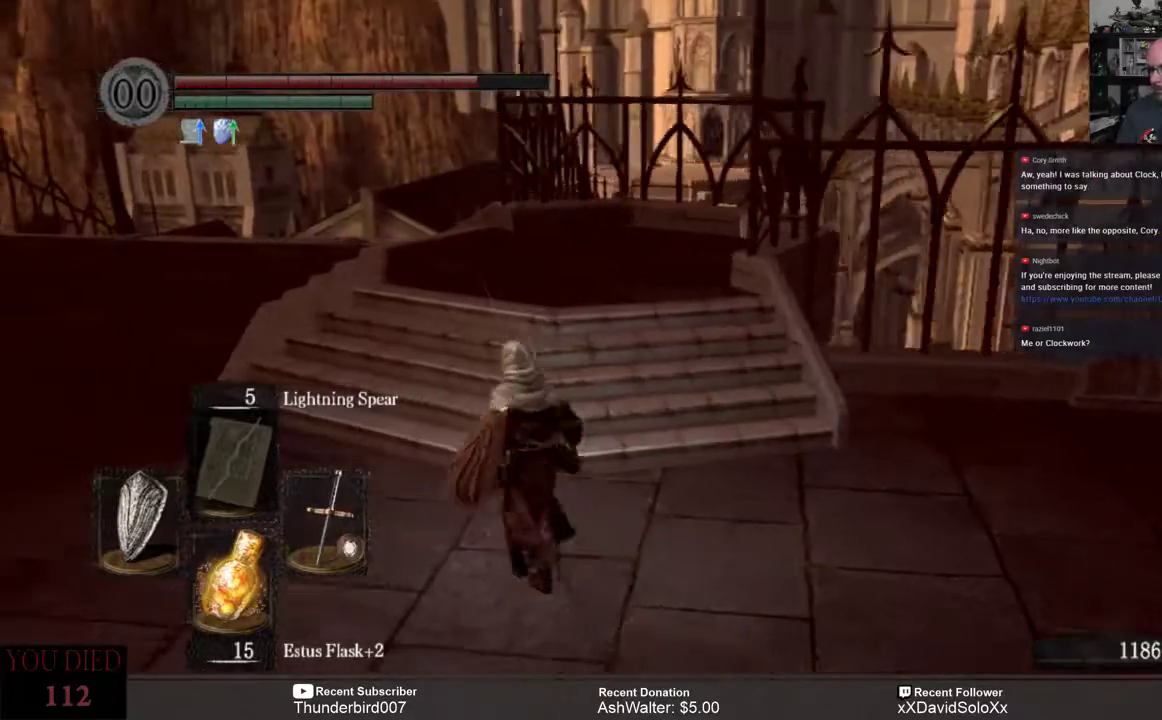
{"buttons": [], "left_stick": "up-left", "right_stick": "left", "events": [[200, "right_stick", "left"]]}
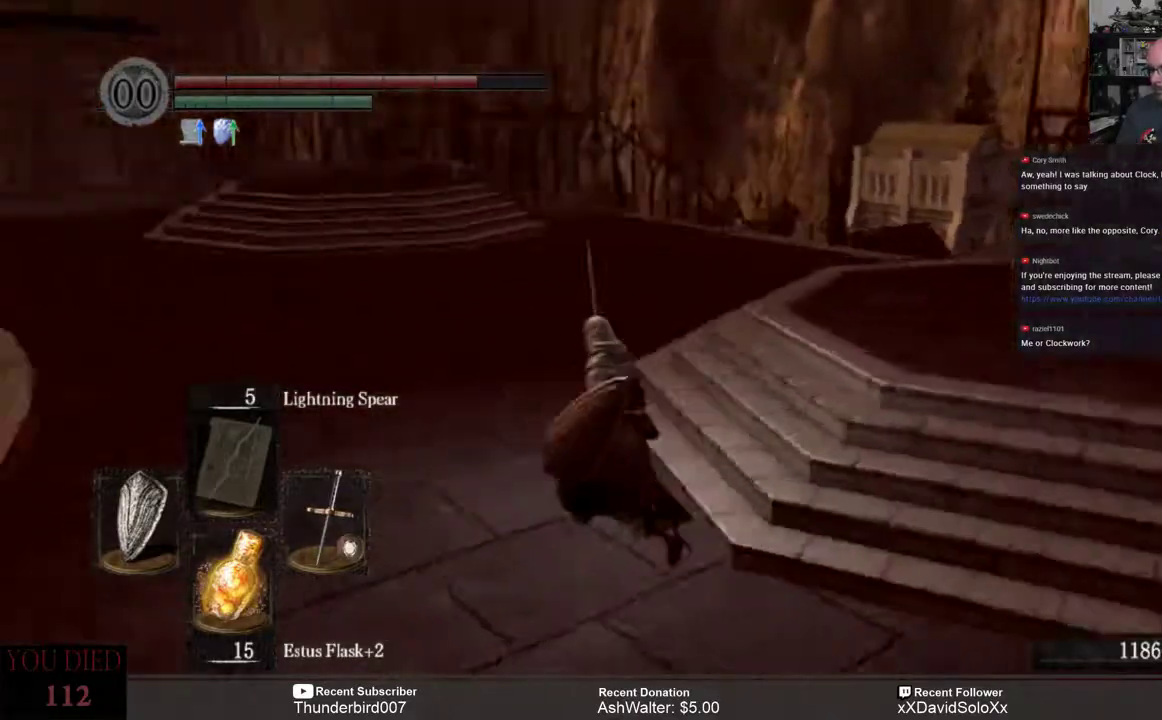
{"buttons": ["B"], "left_stick": "up", "right_stick": "center", "events": [[67, "right_stick", "center"], [217, "left_stick", "up"], [417, "B", "down"]]}
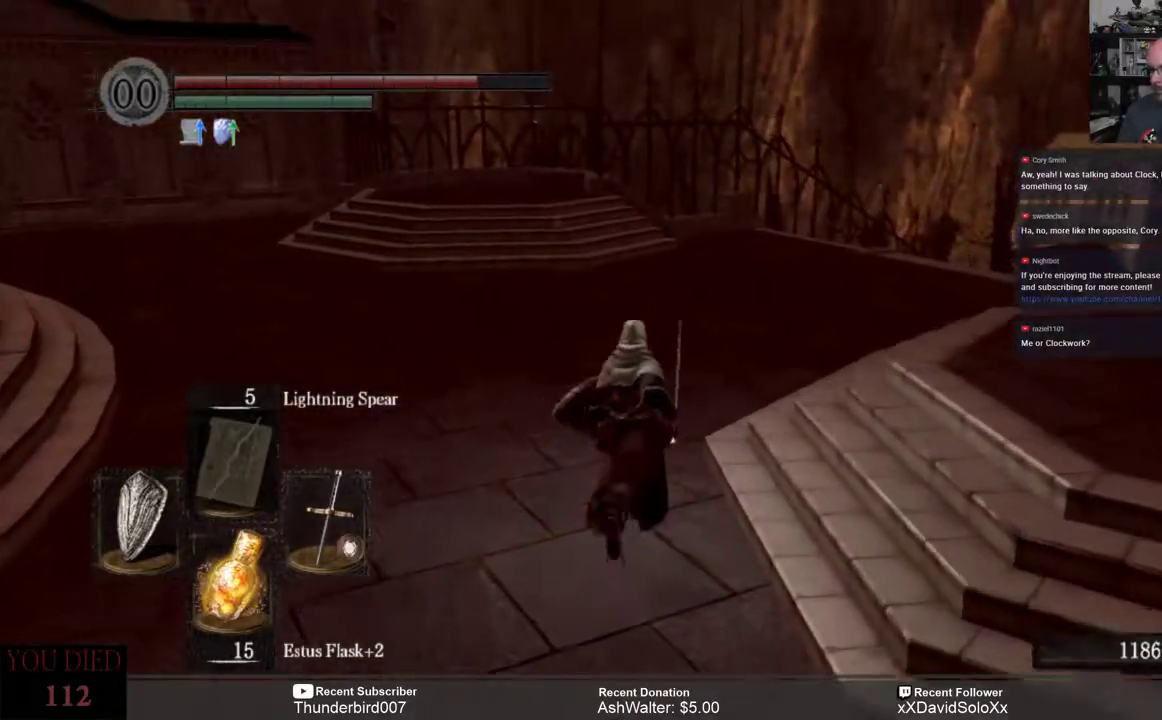
{"buttons": ["B"], "left_stick": "up", "right_stick": "center", "events": []}
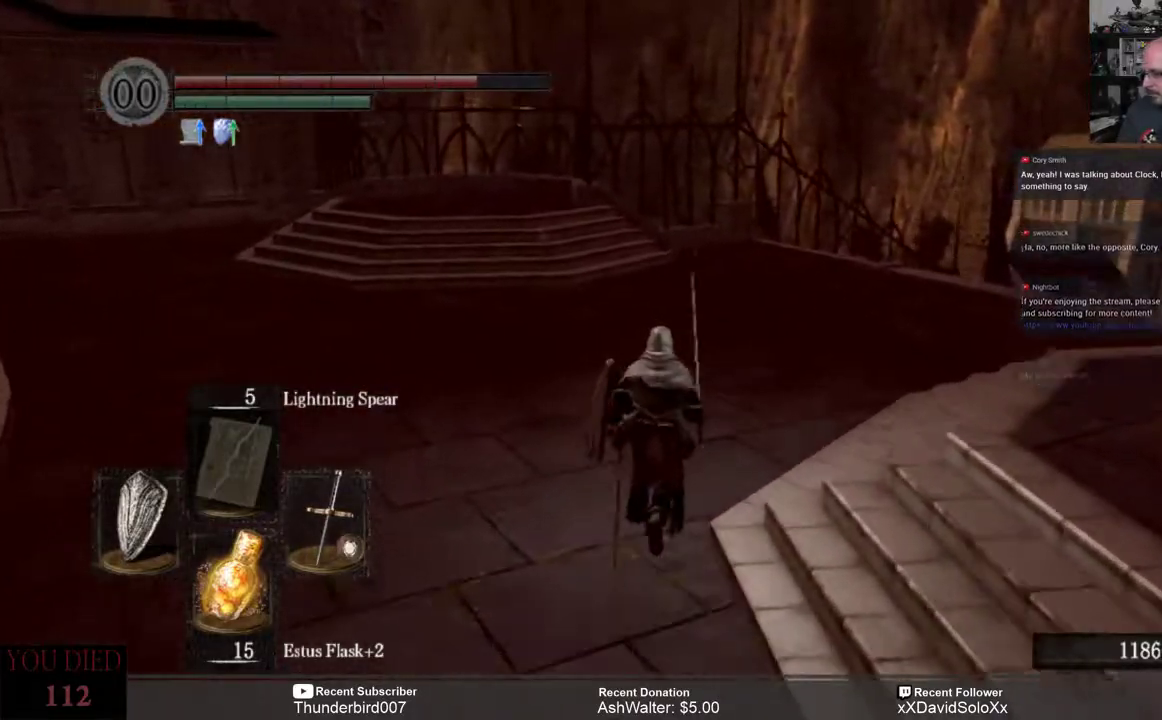
{"buttons": ["B"], "left_stick": "up", "right_stick": "center", "events": []}
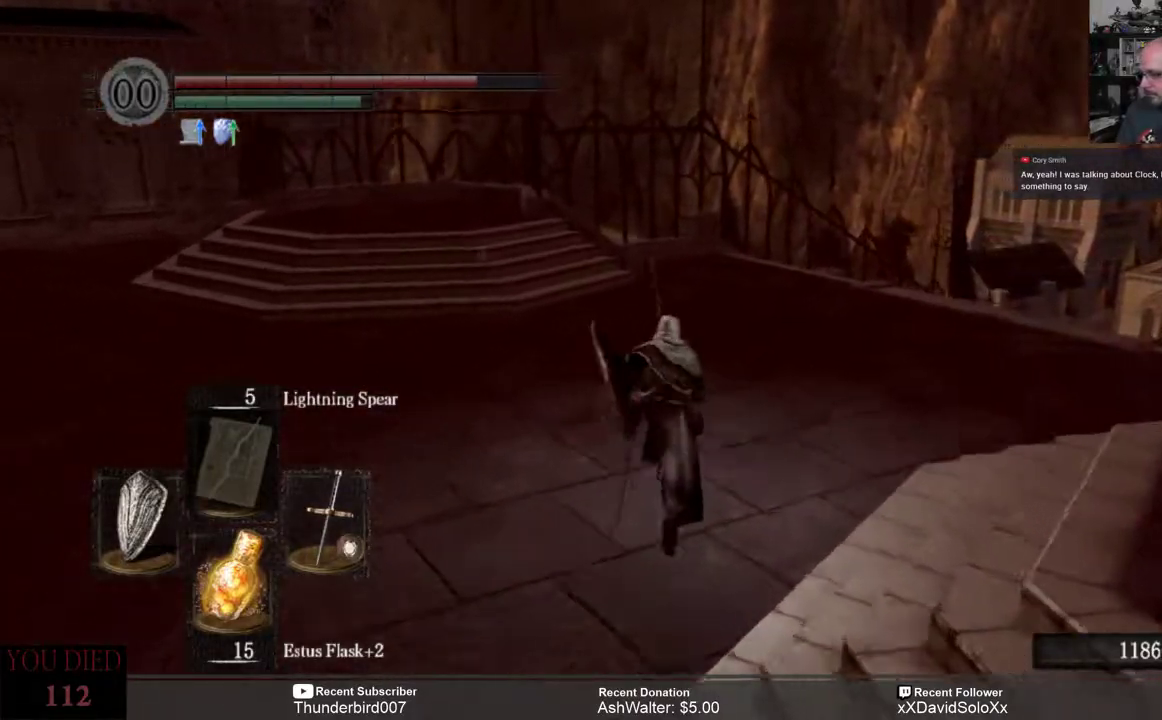
{"buttons": ["B"], "left_stick": "up", "right_stick": "center", "events": []}
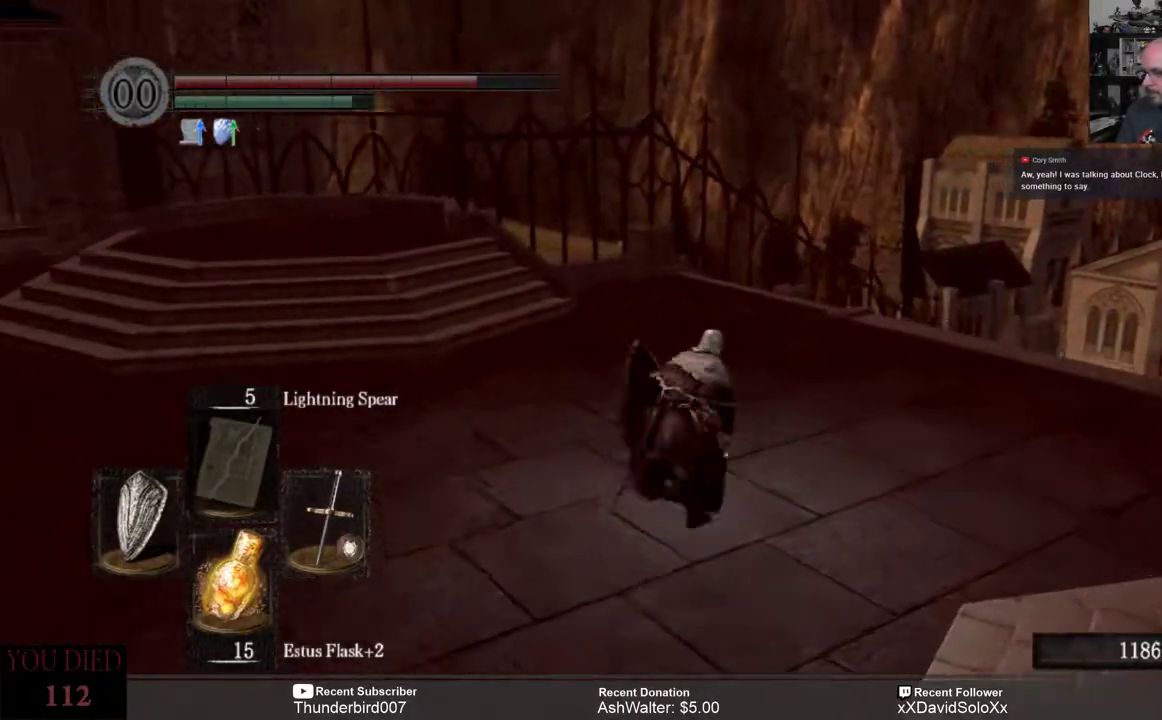
{"buttons": ["B"], "left_stick": "up-right", "right_stick": "center", "events": [[267, "left_stick", "up-right"]]}
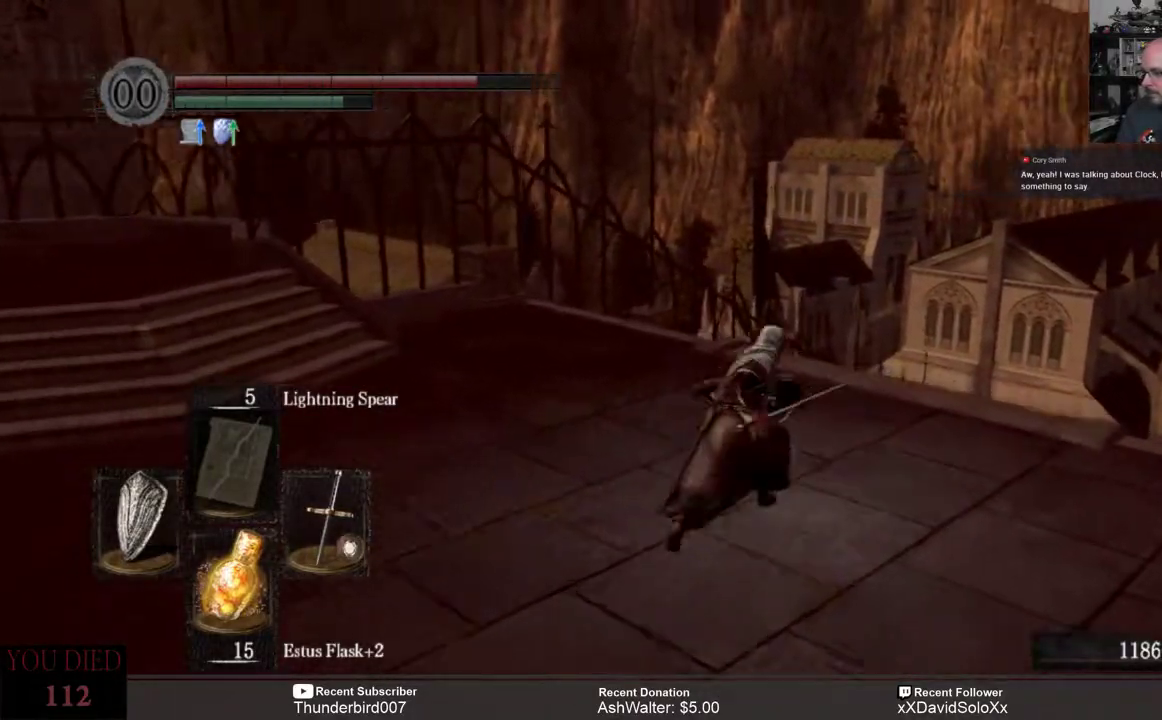
{"buttons": ["B"], "left_stick": "up-right", "right_stick": "center", "events": []}
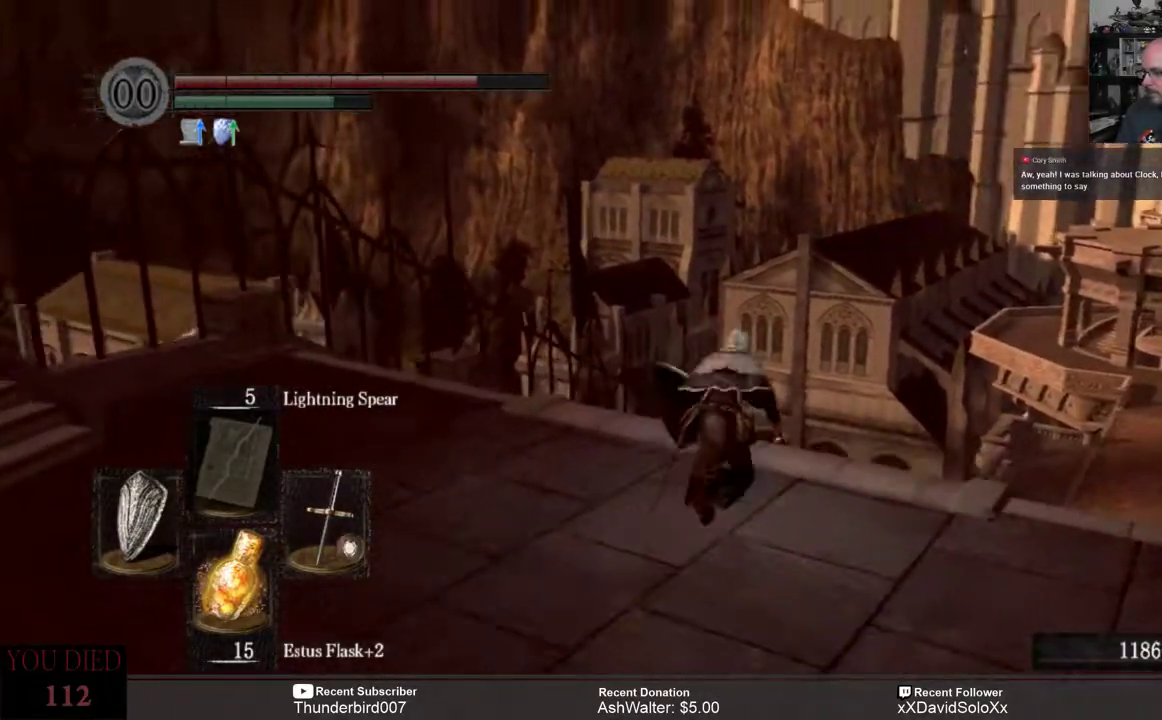
{"buttons": ["B"], "left_stick": "up-right", "right_stick": "center", "events": []}
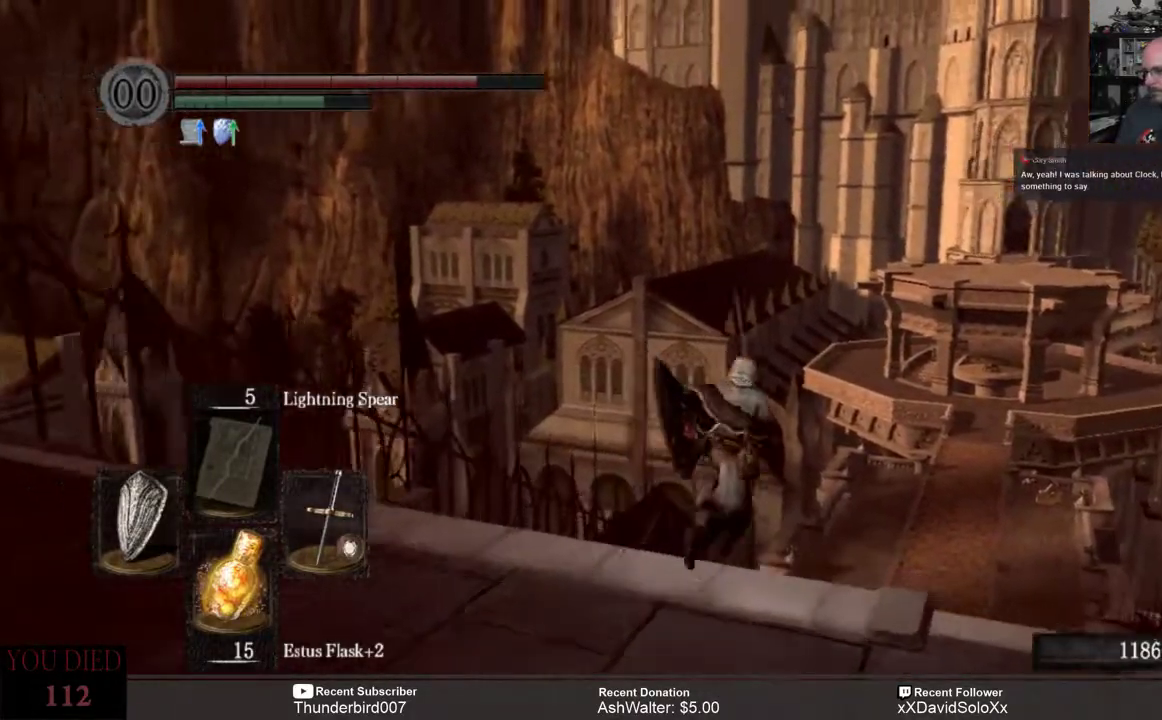
{"buttons": ["B"], "left_stick": "up", "right_stick": "center", "events": [[367, "left_stick", "up"]]}
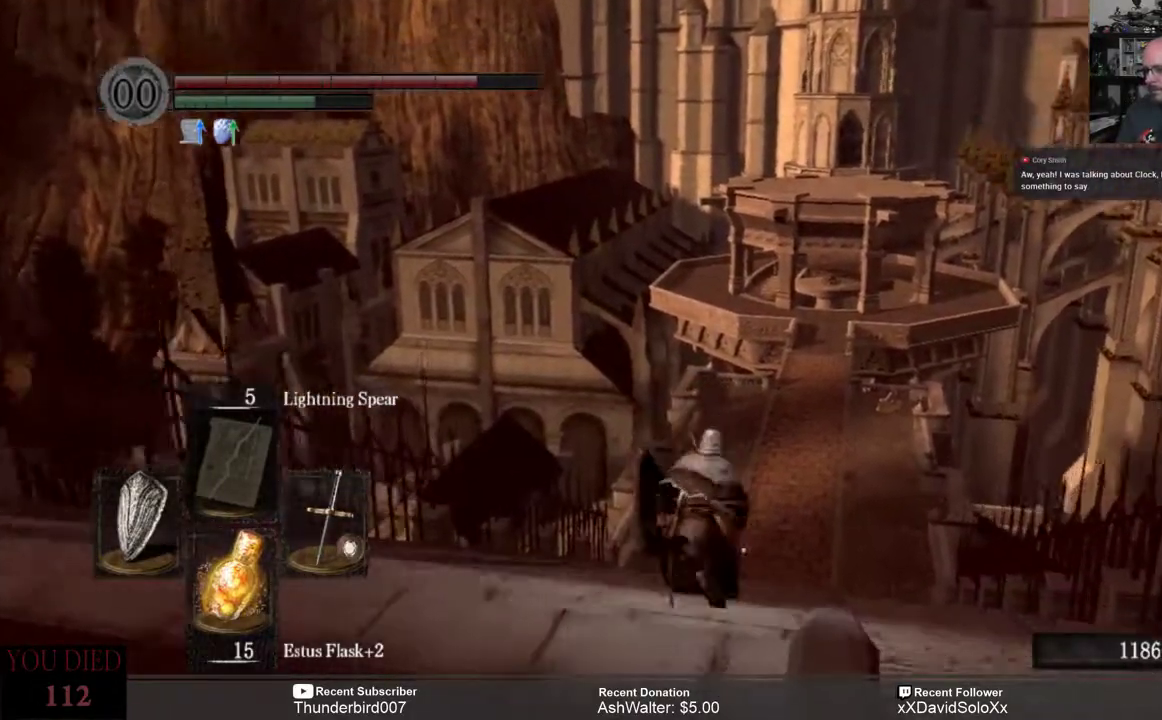
{"buttons": ["B"], "left_stick": "up", "right_stick": "center"}
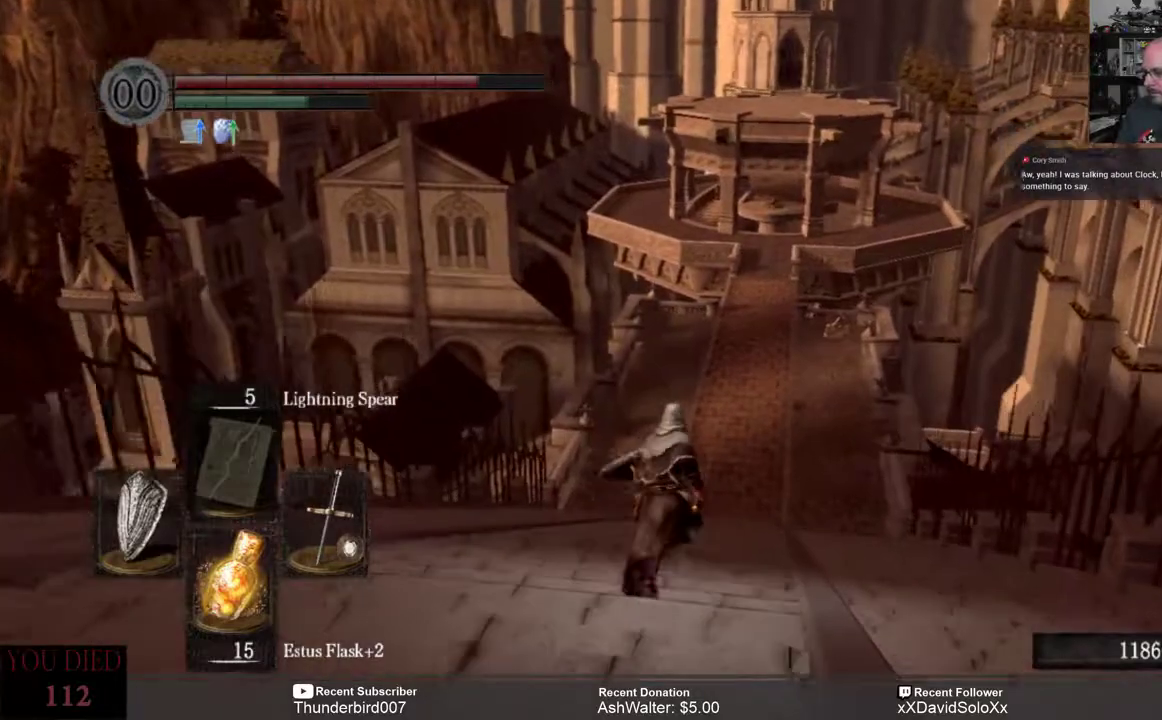
{"buttons": ["B"], "left_stick": "up", "right_stick": "center", "events": []}
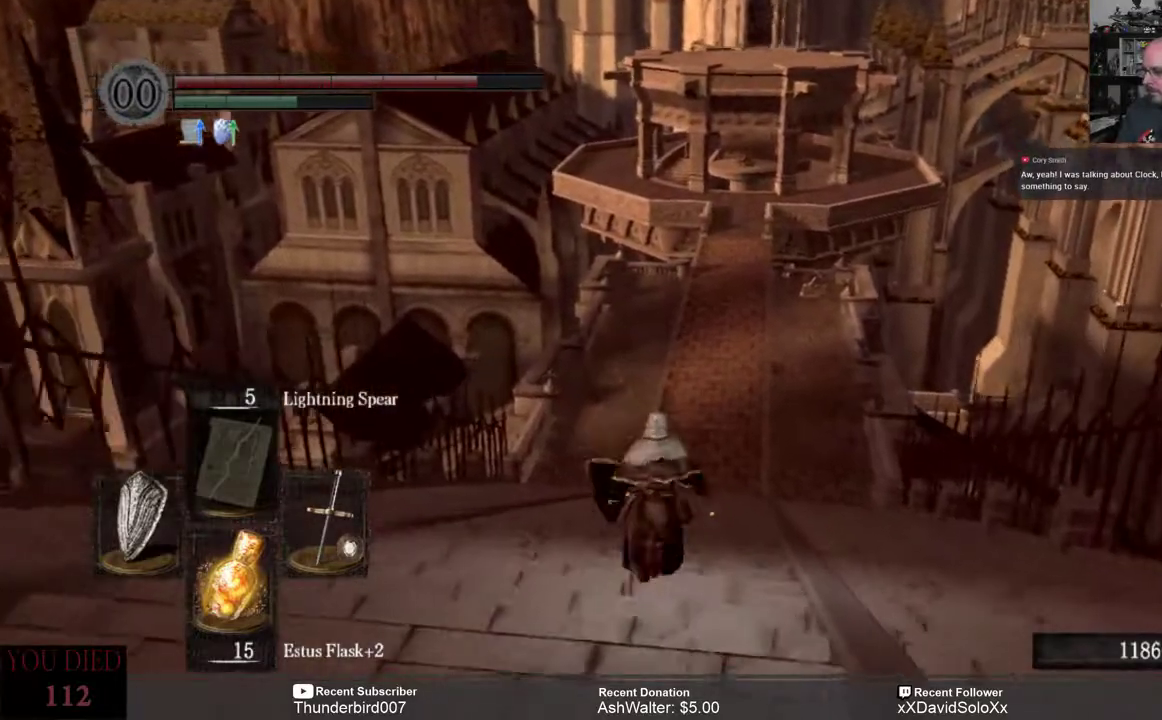
{"buttons": ["B"], "left_stick": "up", "right_stick": "center", "events": []}
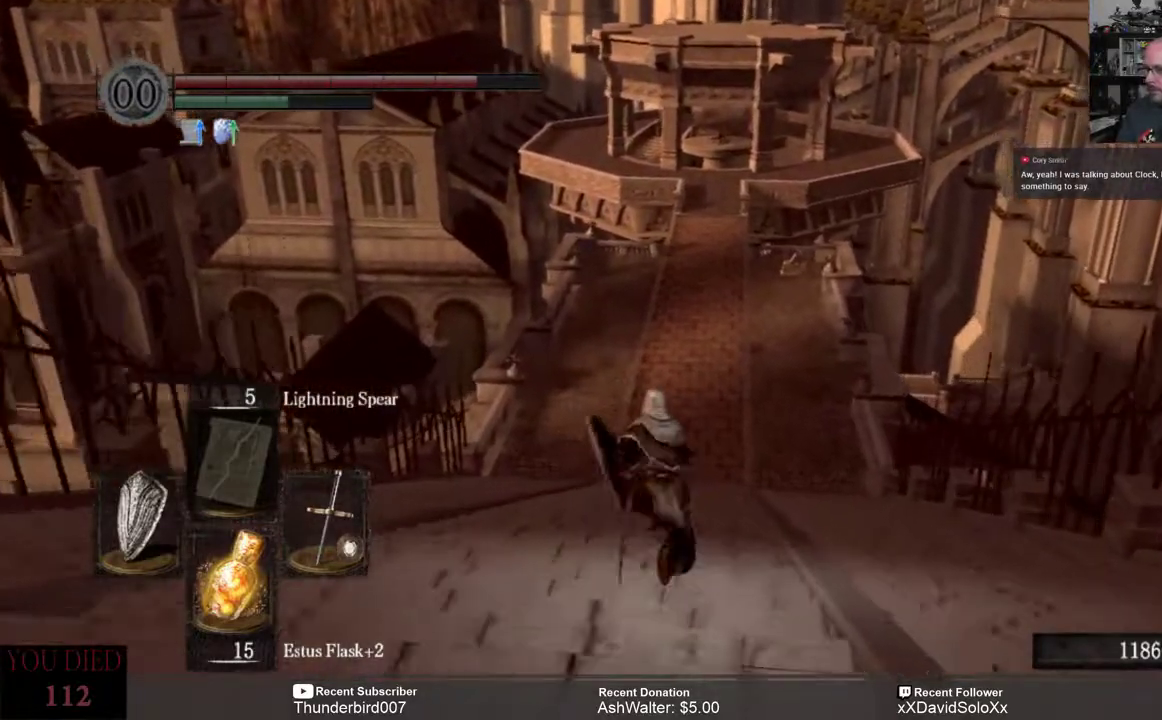
{"buttons": ["B"], "left_stick": "up", "right_stick": "center", "events": []}
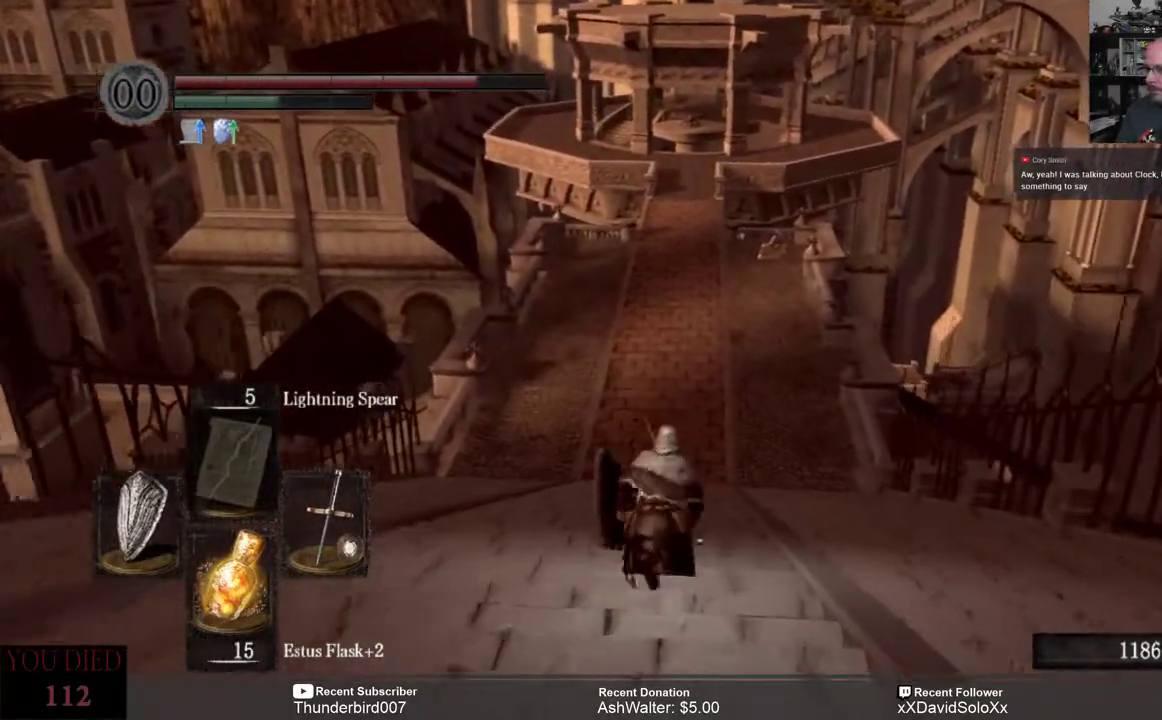
{"buttons": ["B"], "left_stick": "up", "right_stick": "center", "events": []}
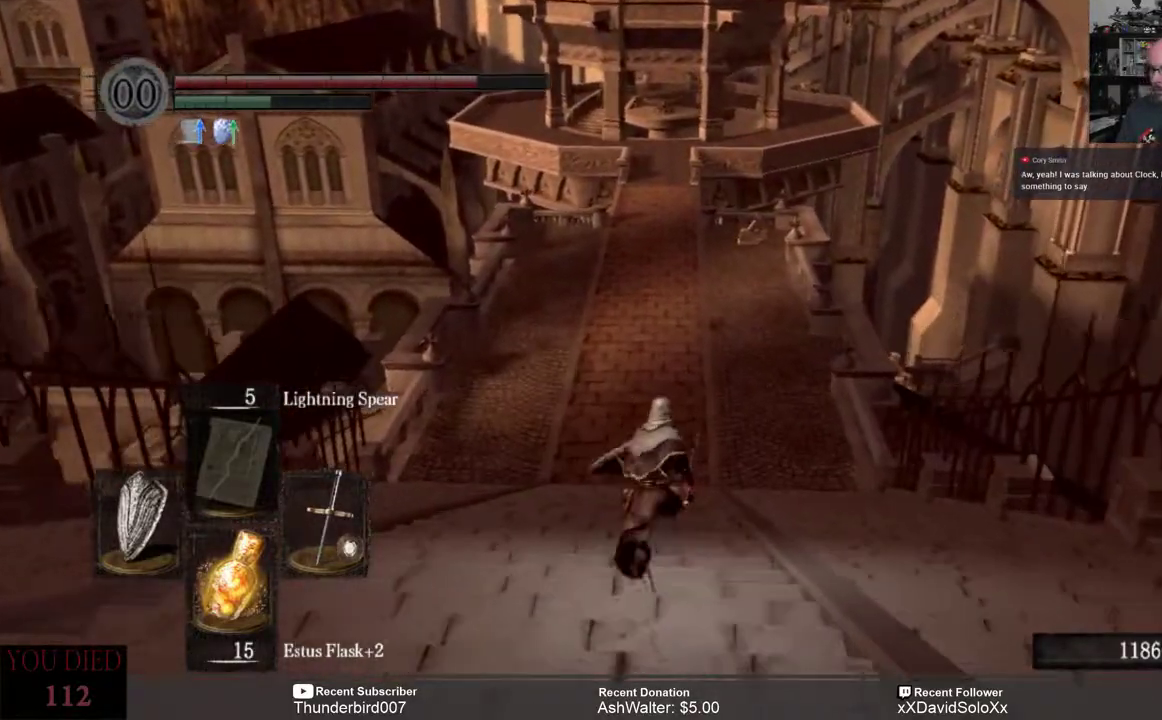
{"buttons": ["B"], "left_stick": "up", "right_stick": "center", "events": []}
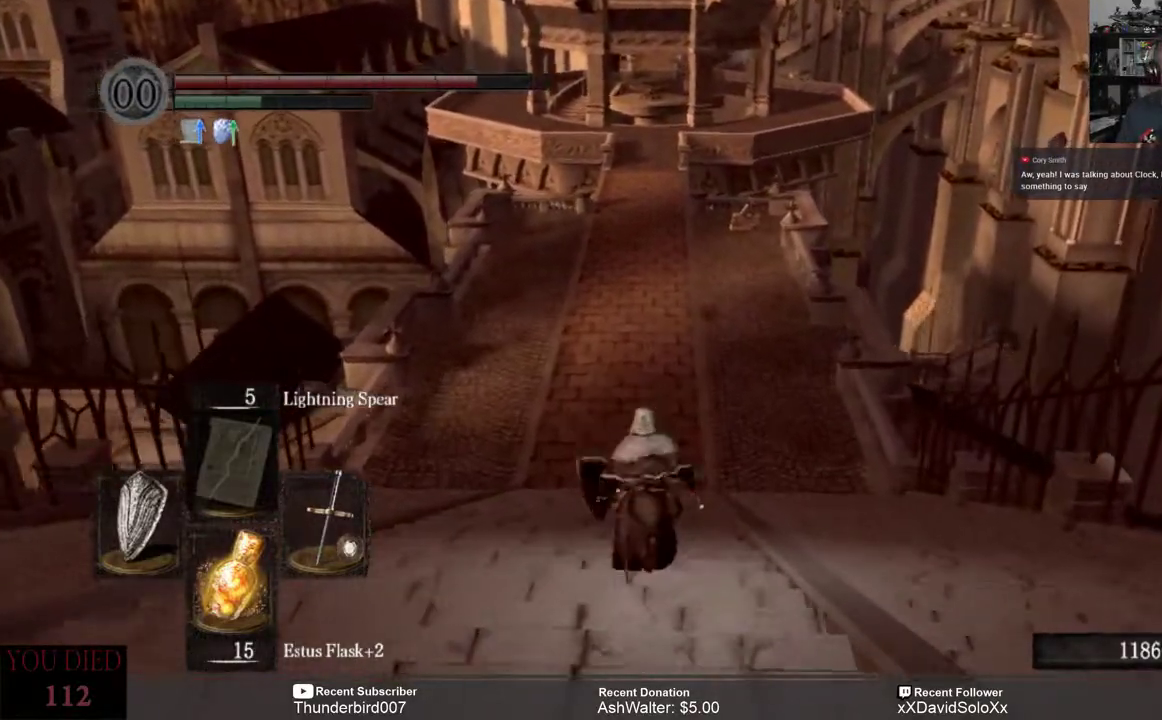
{"buttons": ["B"], "left_stick": "up", "right_stick": "center", "events": []}
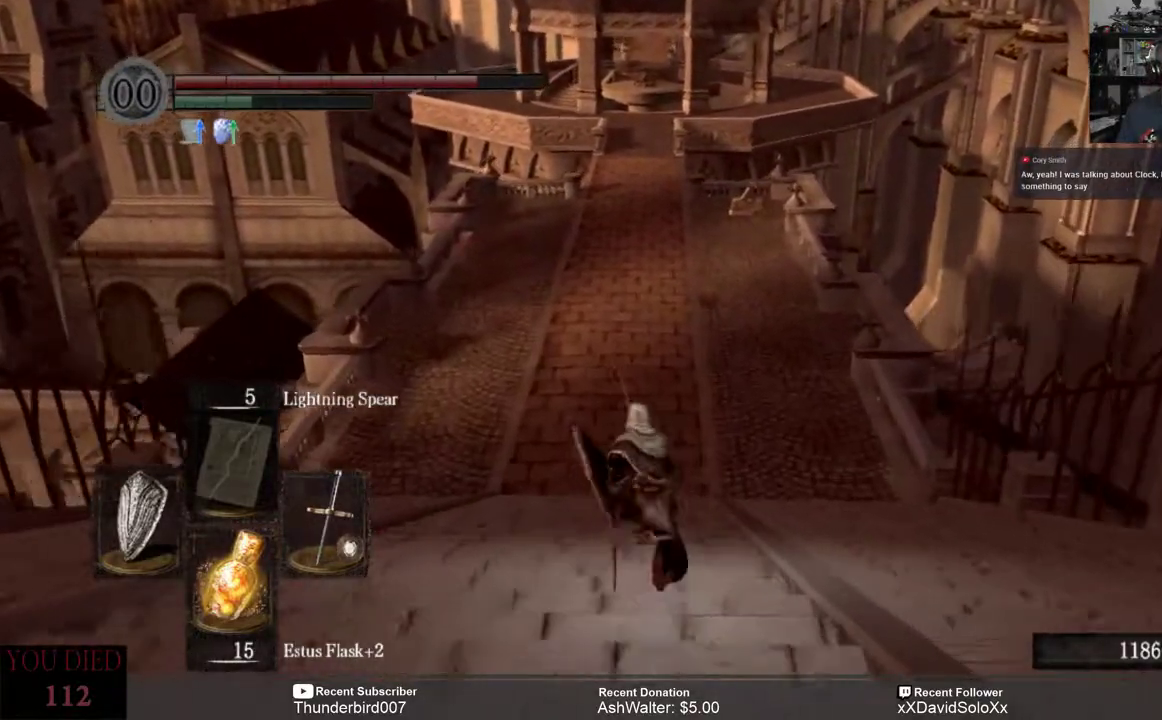
{"buttons": ["B"], "left_stick": "up", "right_stick": "center", "events": []}
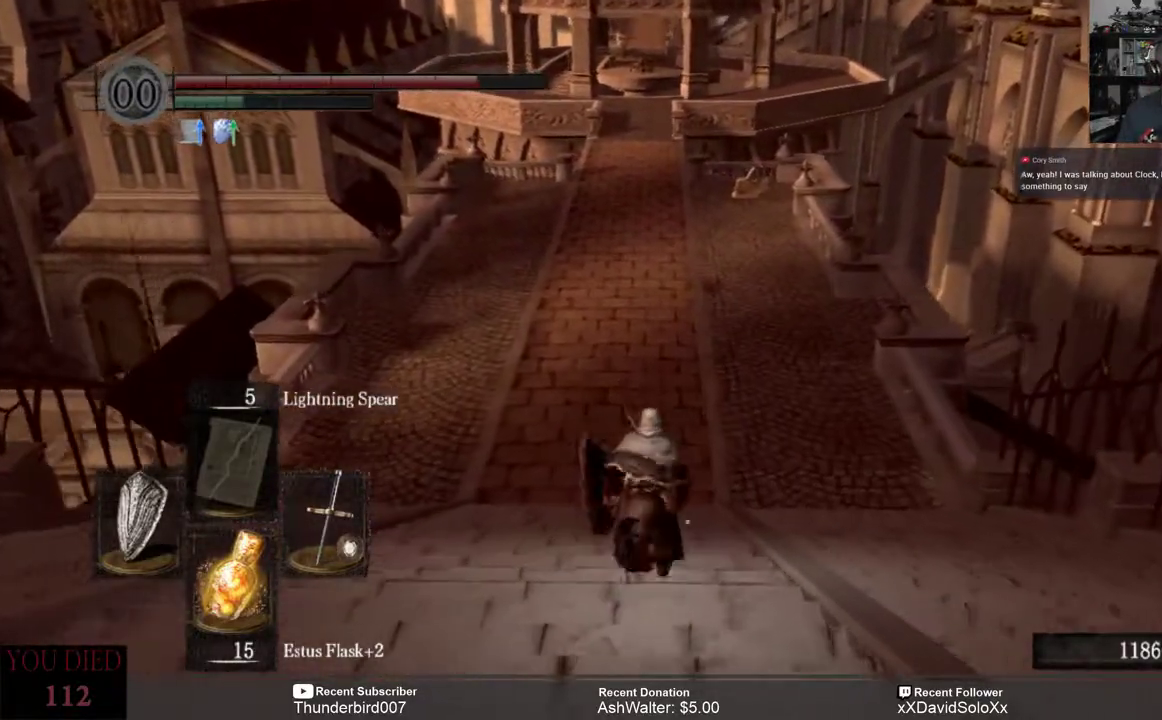
{"buttons": ["B"], "left_stick": "up", "right_stick": "center", "events": []}
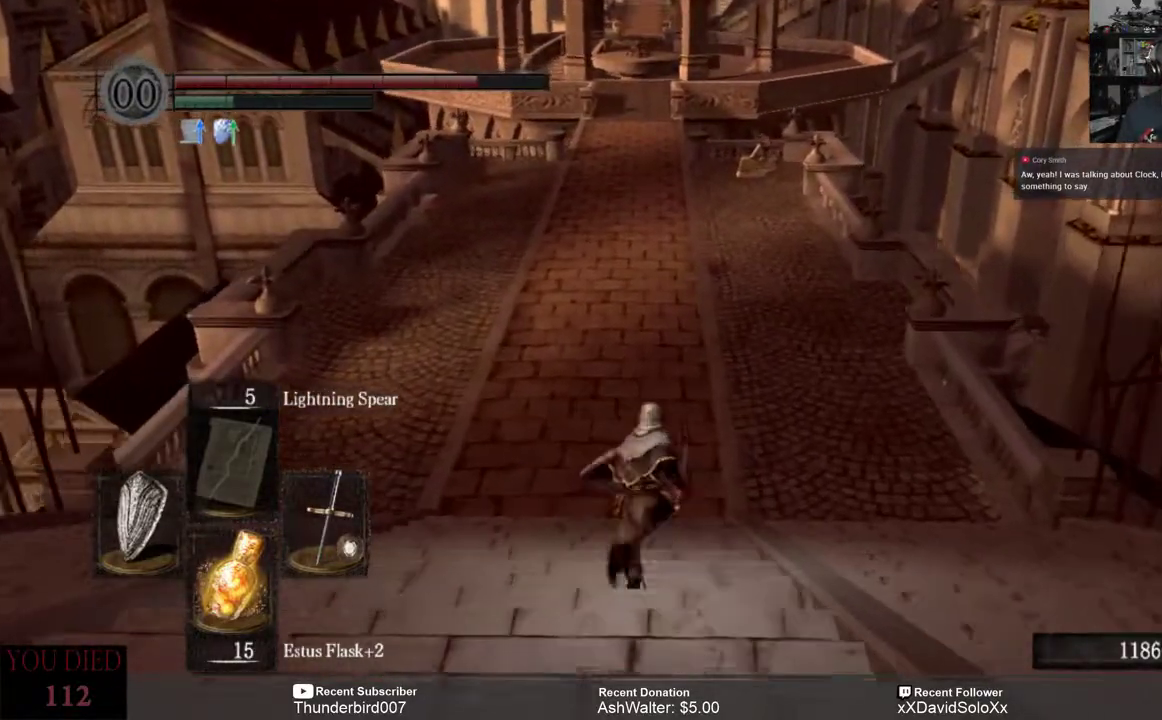
{"buttons": ["B"], "left_stick": "up", "right_stick": "center", "events": []}